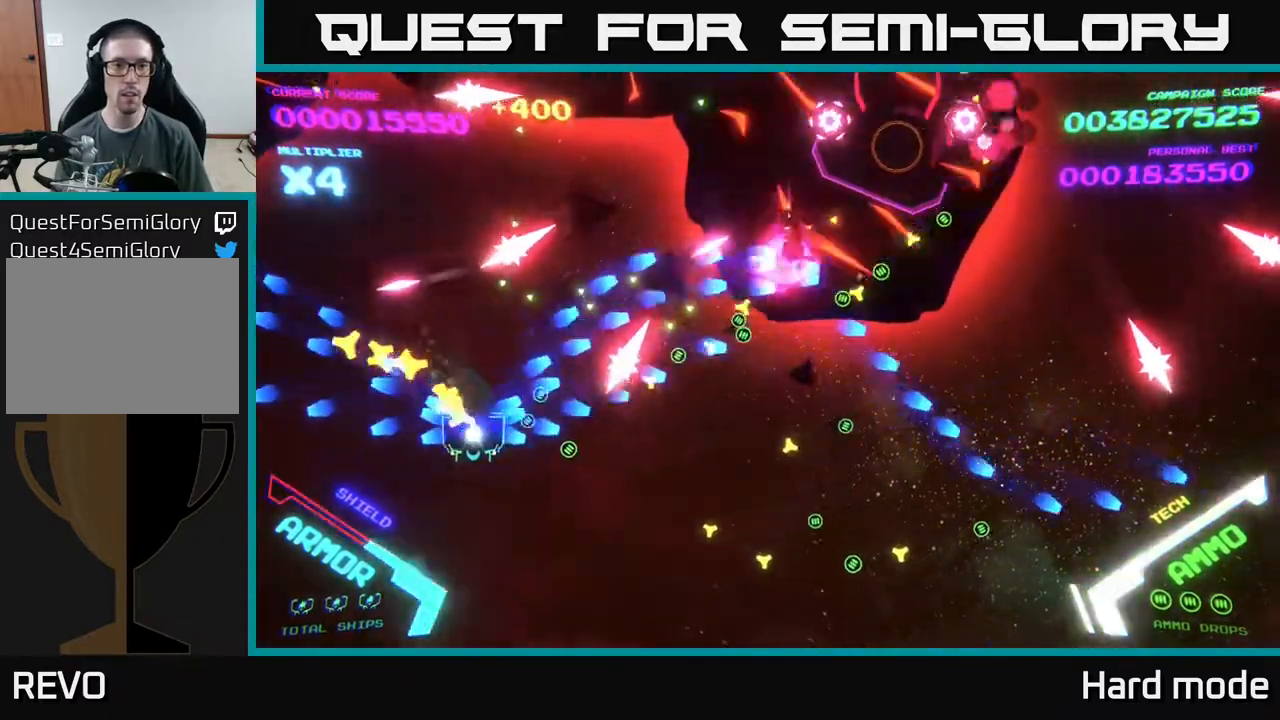
Gameplay with a controller (Xbox layout); each line is a JSON object with the inputs held at the frame after it. "events" lists button and stick changes between this image and that frame as [ms after this image, input, new state], when the widget could be followed in between. Not read: right_stick.
{"buttons": [], "left_stick": "down", "events": [[67, "left_stick", "down-left"], [267, "left_stick", "up"], [400, "B", "up"], [417, "left_stick", "right"], [467, "left_stick", "down"]]}
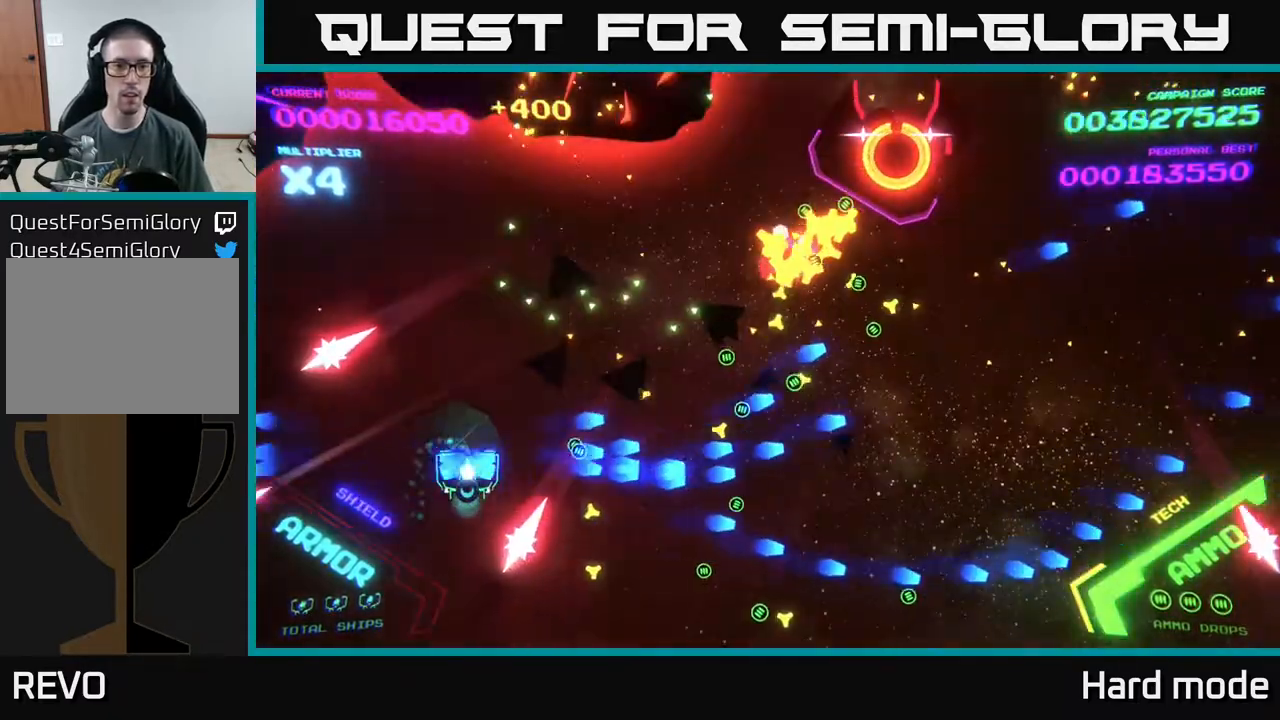
{"buttons": [], "left_stick": "right", "events": [[17, "B", "down"], [150, "left_stick", "left"], [167, "B", "up"], [333, "left_stick", "right"]]}
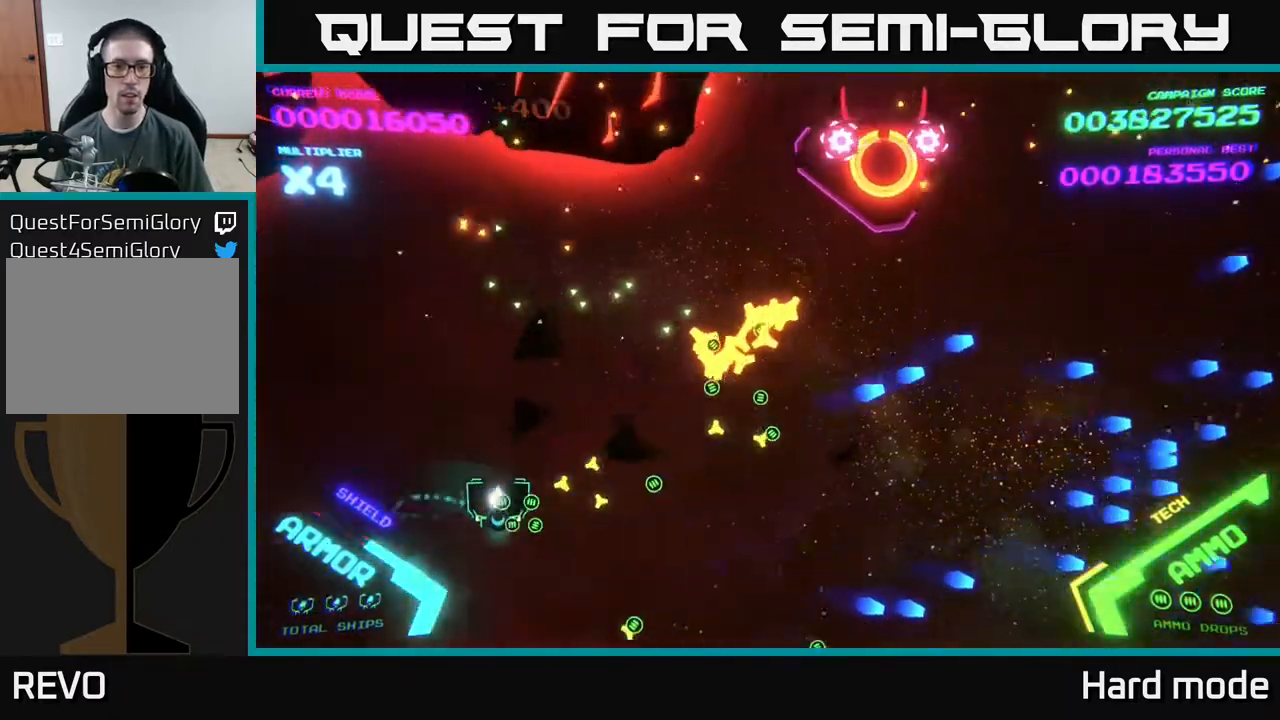
{"buttons": [], "left_stick": "right", "events": []}
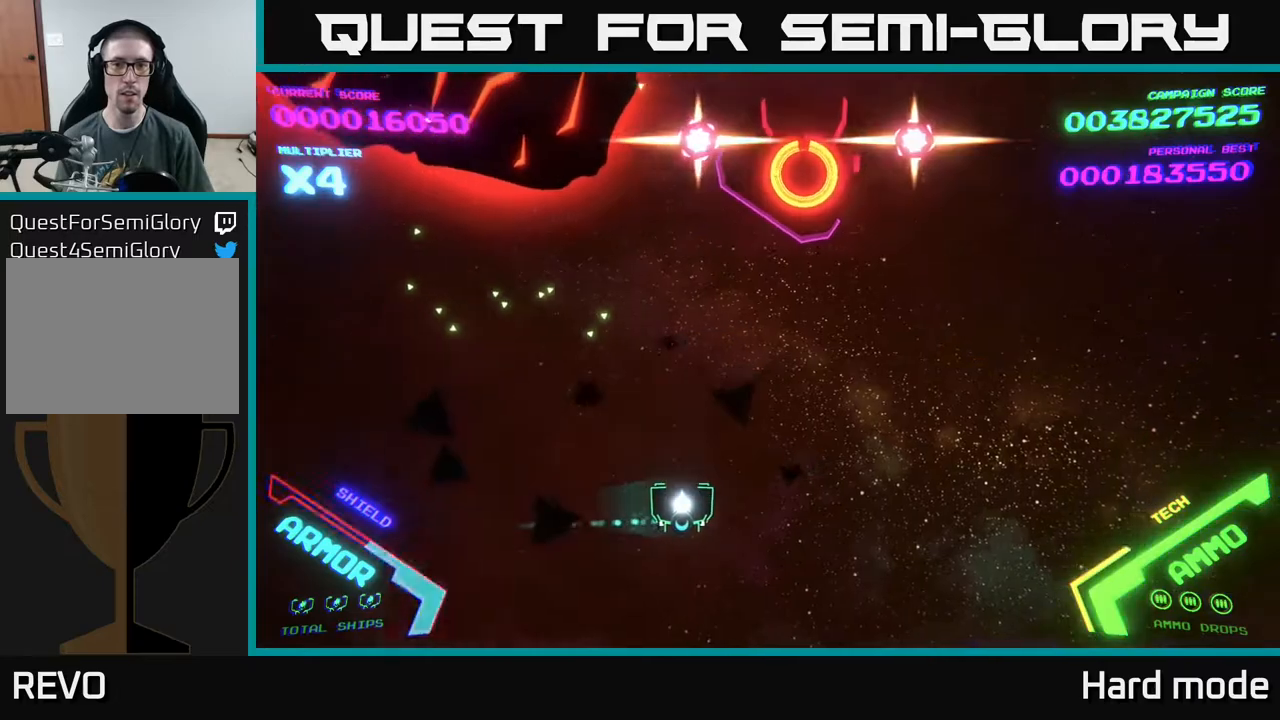
{"buttons": [], "left_stick": "right", "events": [[300, "left_stick", "up-right"], [400, "left_stick", "right"]]}
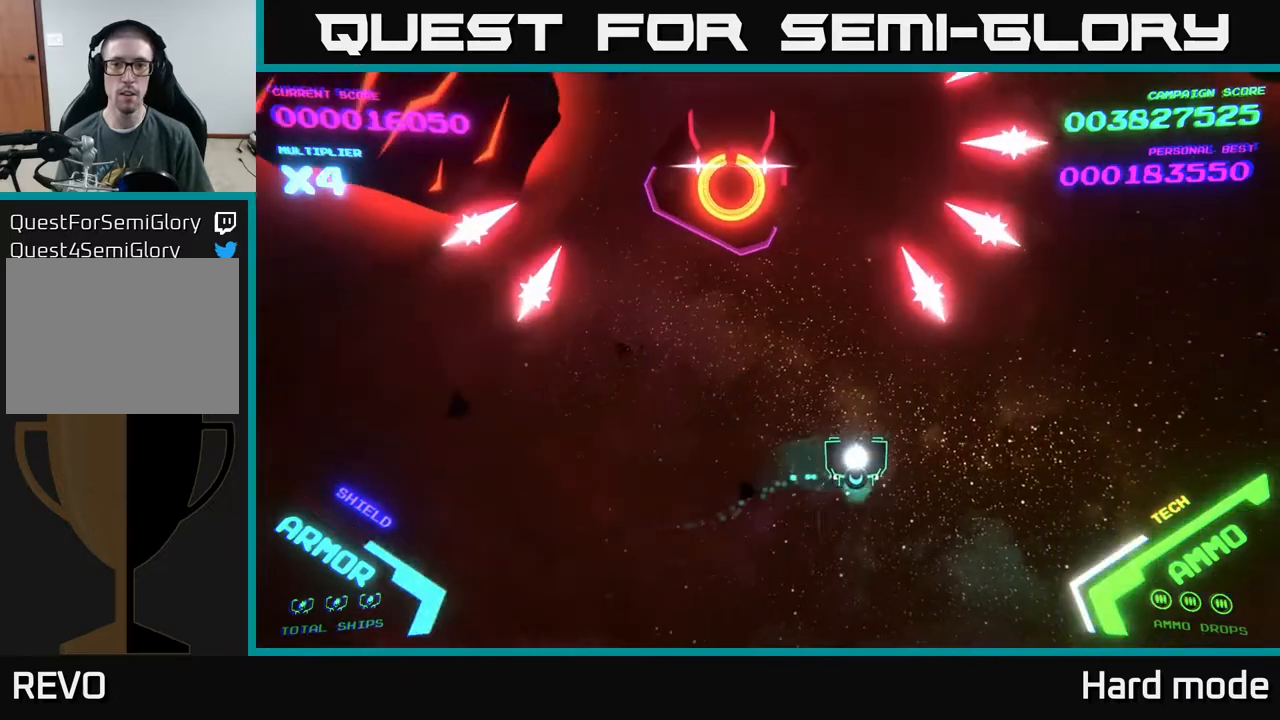
{"buttons": ["B"], "left_stick": "up-right", "events": [[33, "left_stick", "up-right"], [67, "B", "down"], [267, "B", "up"], [450, "B", "down"]]}
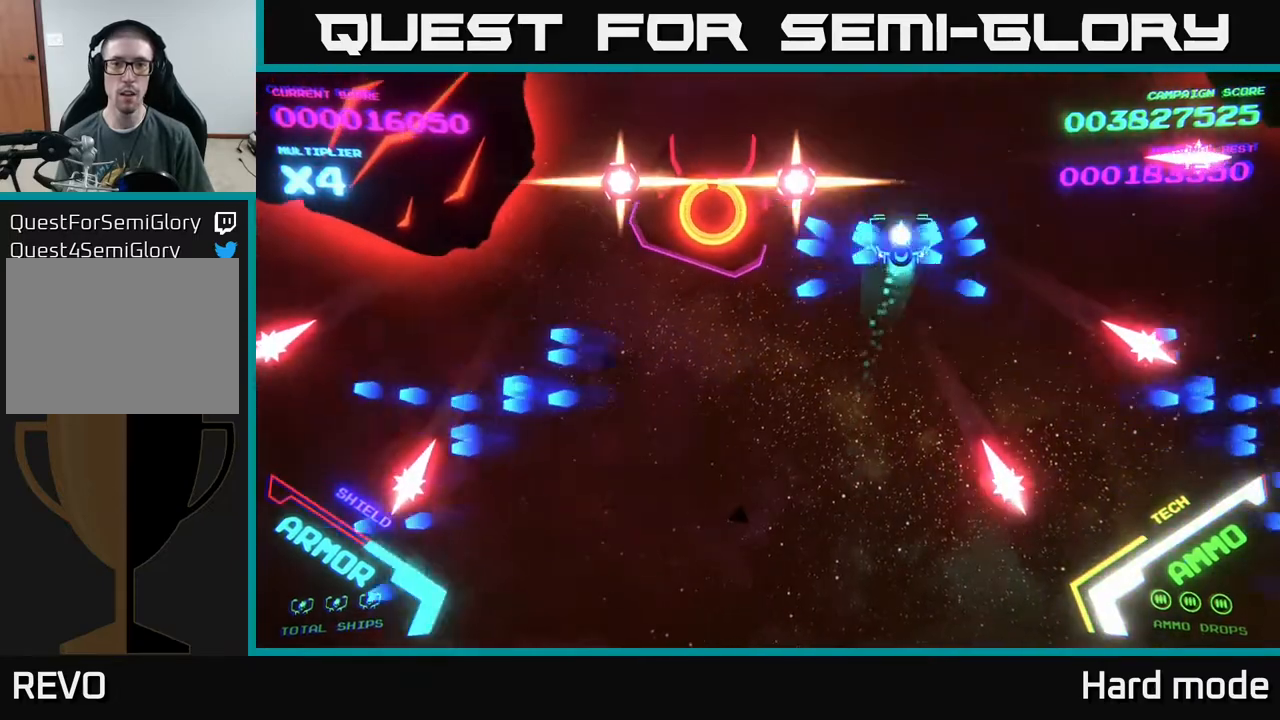
{"buttons": [], "left_stick": "down-right", "events": [[233, "left_stick", "down-right"], [283, "B", "up"]]}
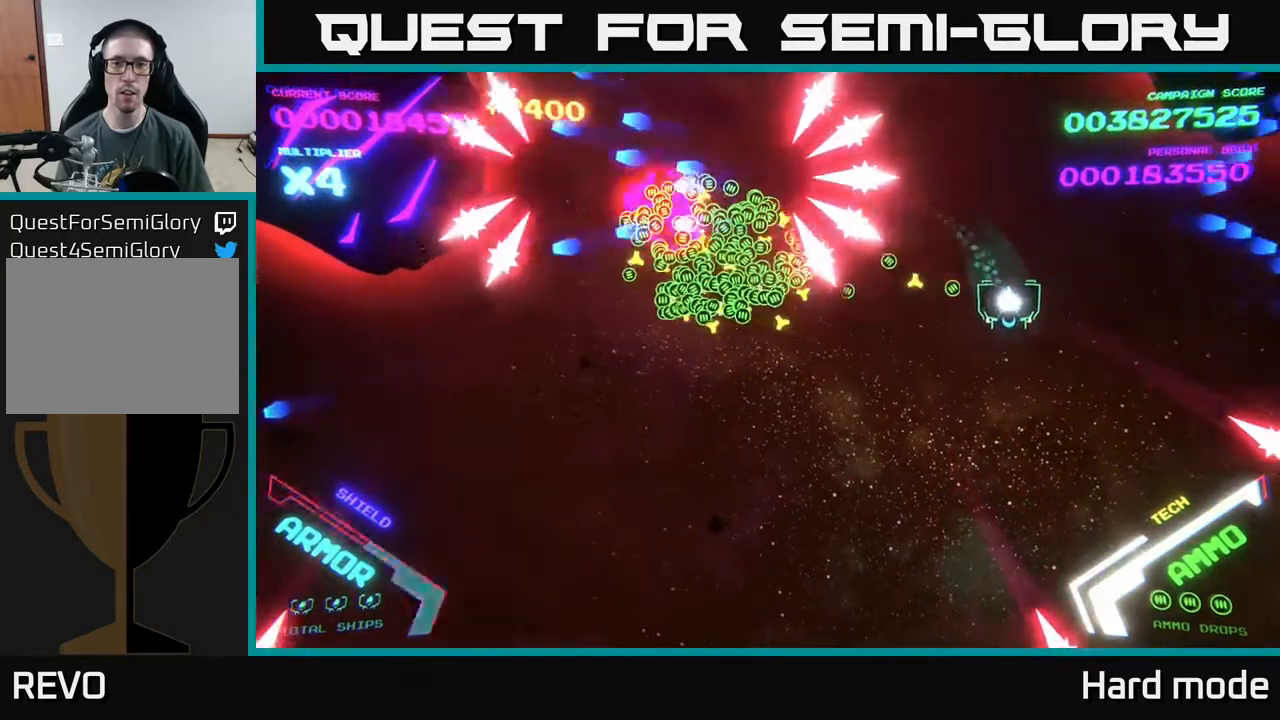
{"buttons": [], "left_stick": "up-right", "events": [[17, "left_stick", "down"], [233, "left_stick", "down-left"], [367, "left_stick", "down-right"], [483, "left_stick", "up-right"]]}
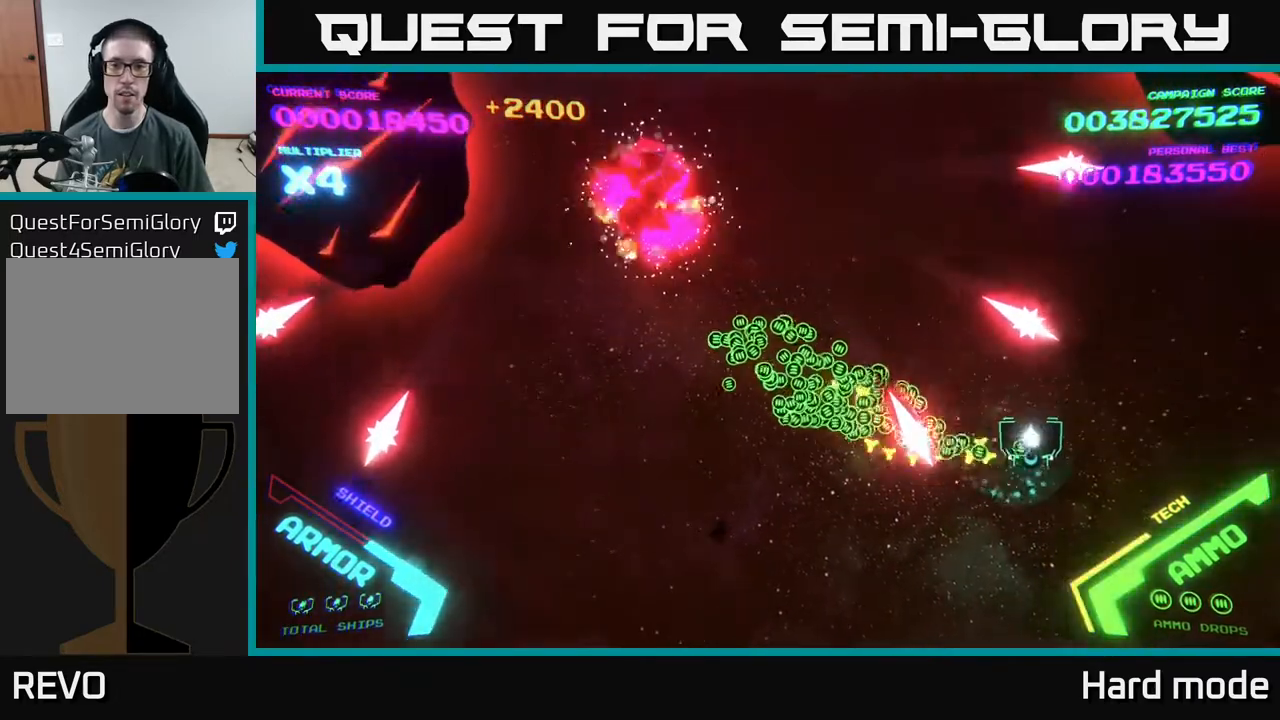
{"buttons": ["B"], "left_stick": "up-left", "events": [[33, "left_stick", "up-left"], [167, "left_stick", "left"], [433, "left_stick", "up-left"], [467, "B", "down"]]}
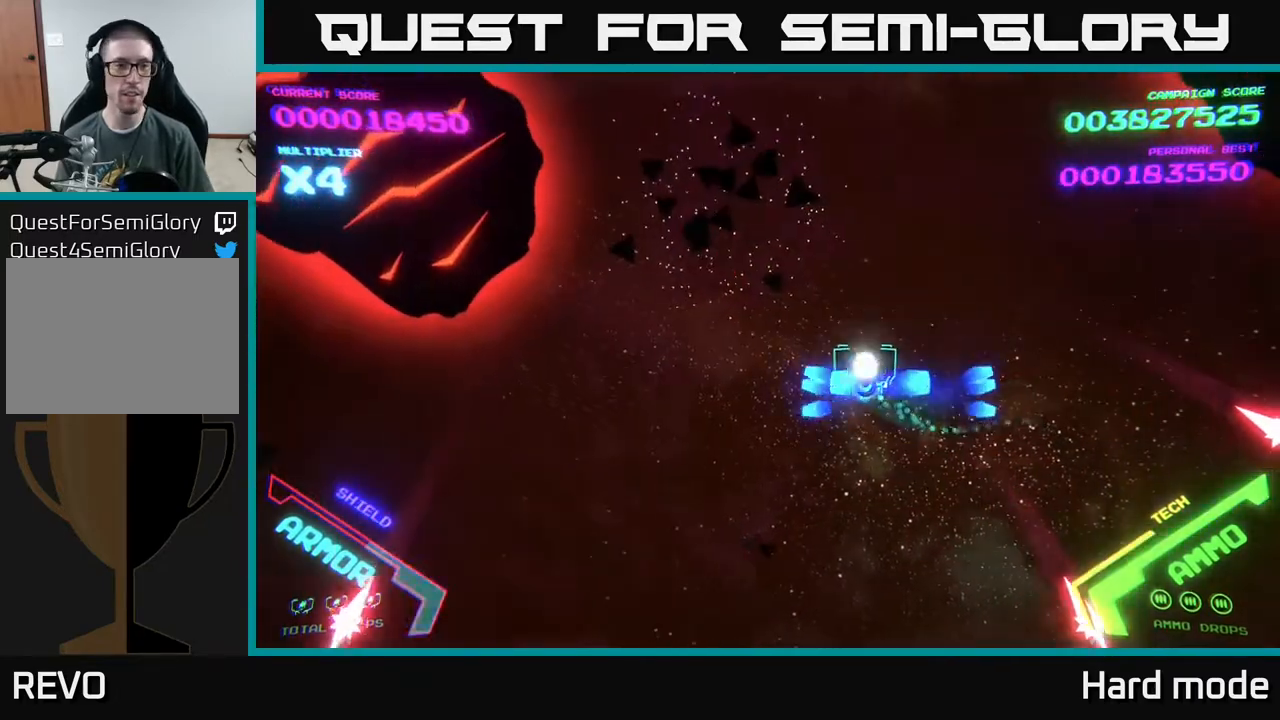
{"buttons": ["B"], "left_stick": "up-left", "events": [[83, "B", "up"], [167, "B", "down"]]}
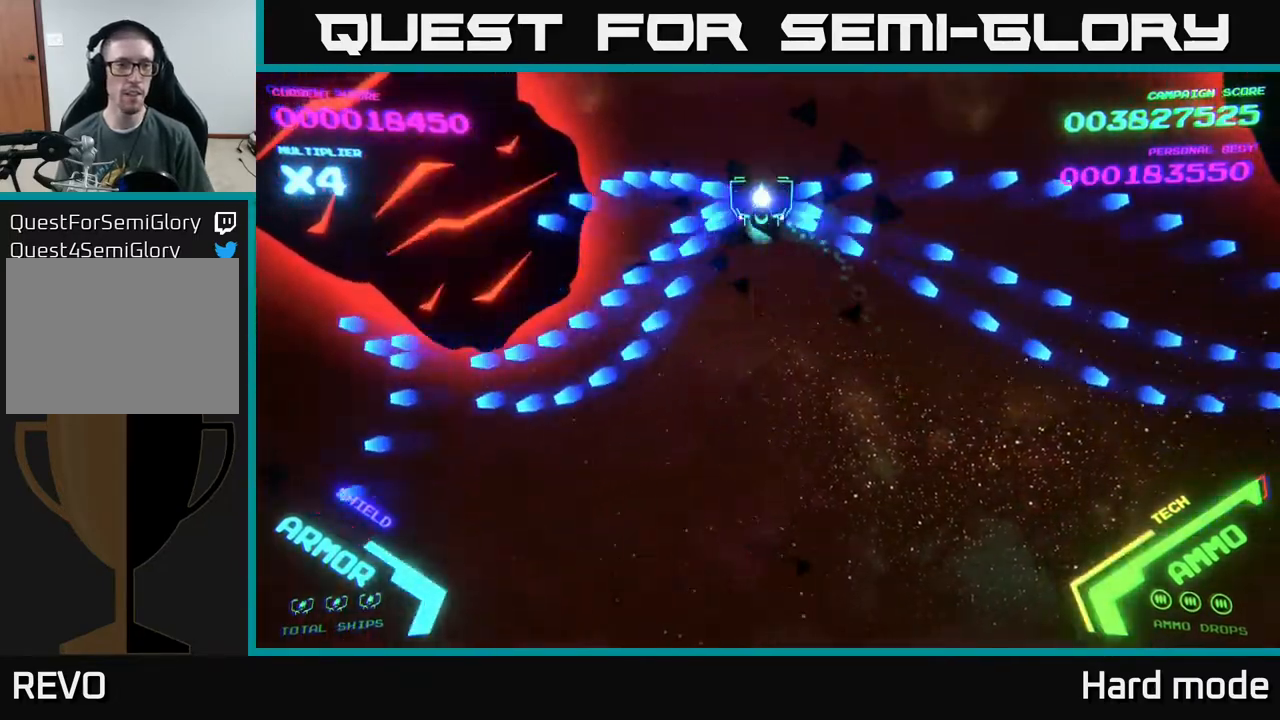
{"buttons": [], "left_stick": "down", "events": [[17, "left_stick", "center"], [333, "left_stick", "down"], [400, "B", "up"]]}
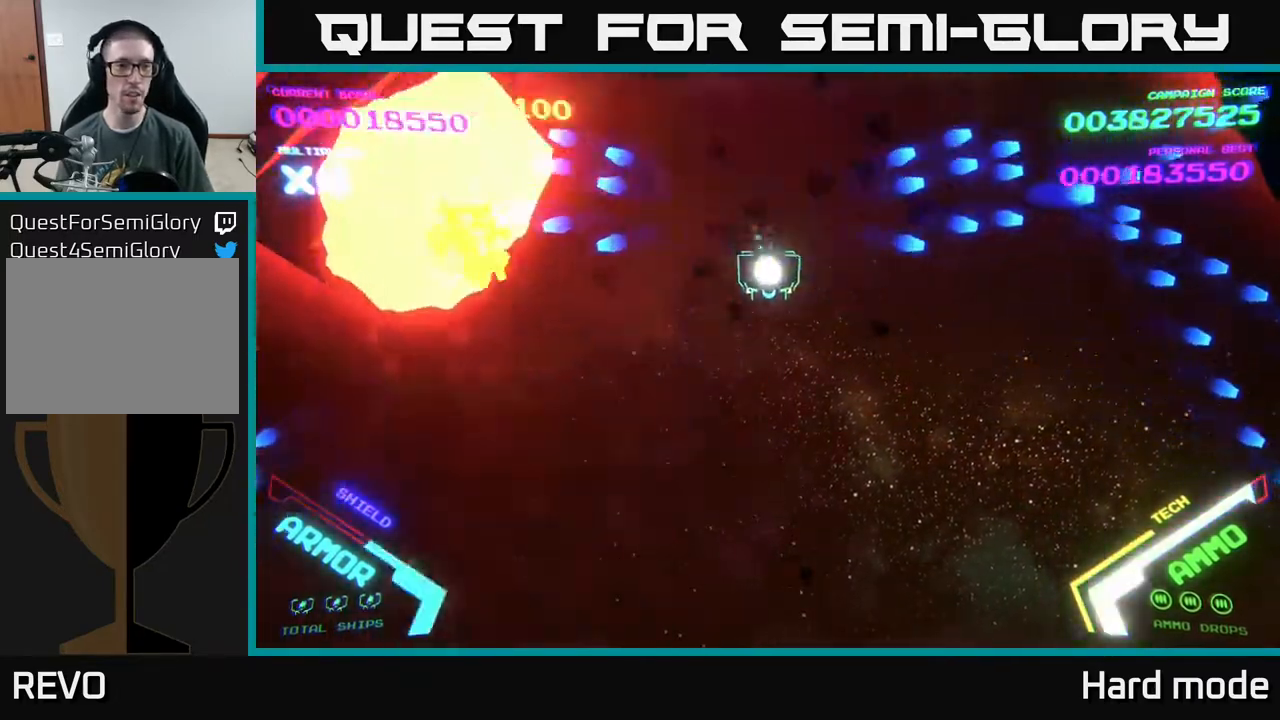
{"buttons": [], "left_stick": "left", "events": [[50, "B", "down"], [133, "B", "up"], [467, "left_stick", "left"]]}
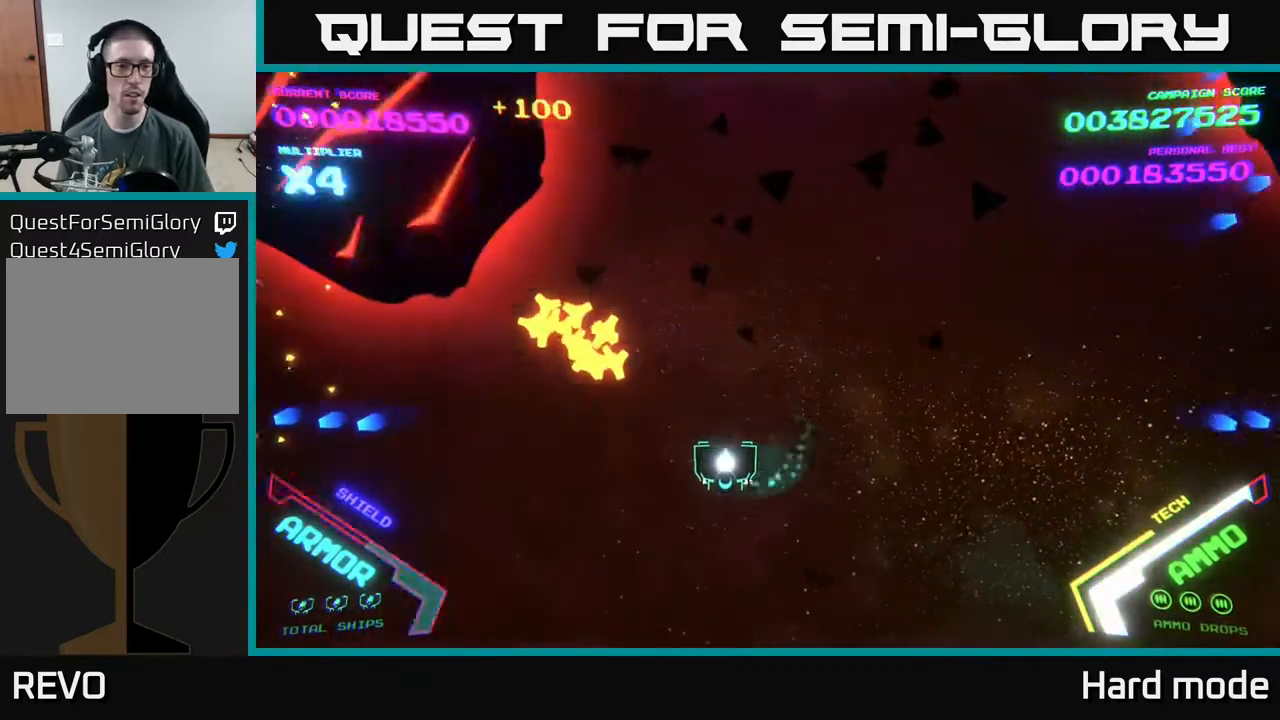
{"buttons": [], "left_stick": "left", "events": []}
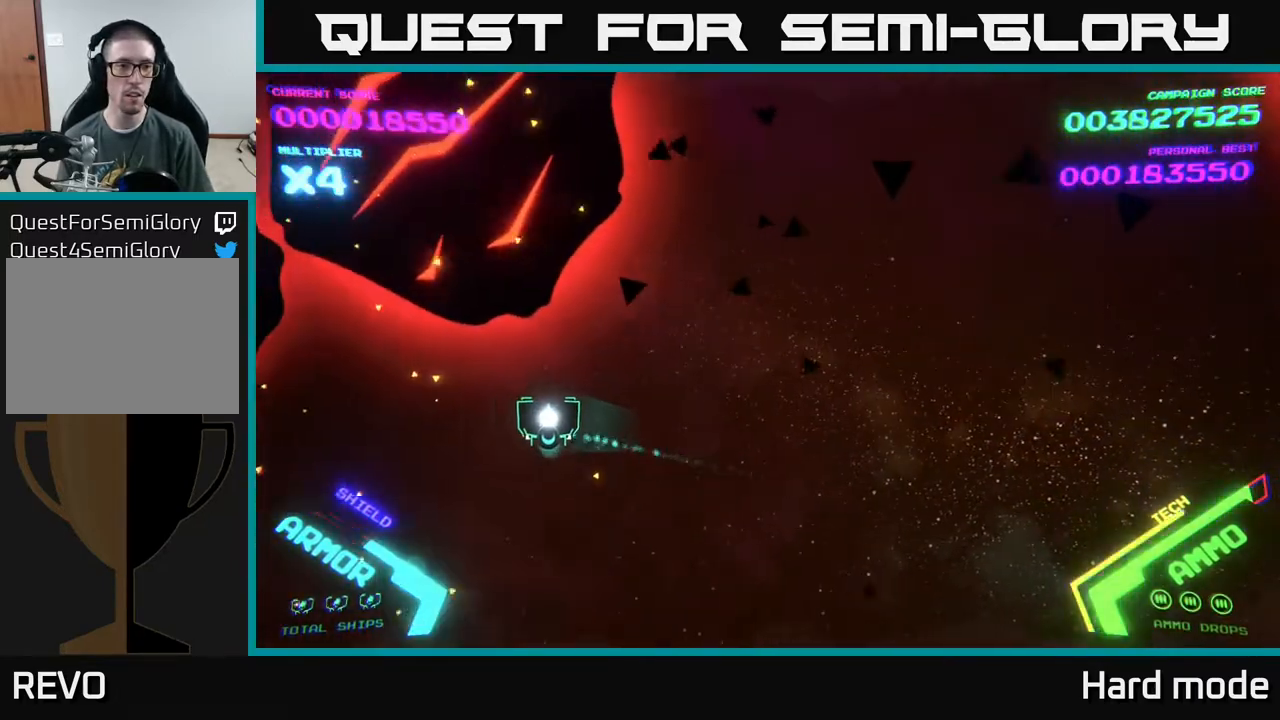
{"buttons": ["X"], "left_stick": "down-left", "events": [[83, "X", "down"], [167, "X", "up"], [200, "left_stick", "down-left"], [217, "X", "down"], [267, "X", "up"], [317, "X", "down"], [383, "X", "up"], [450, "X", "down"]]}
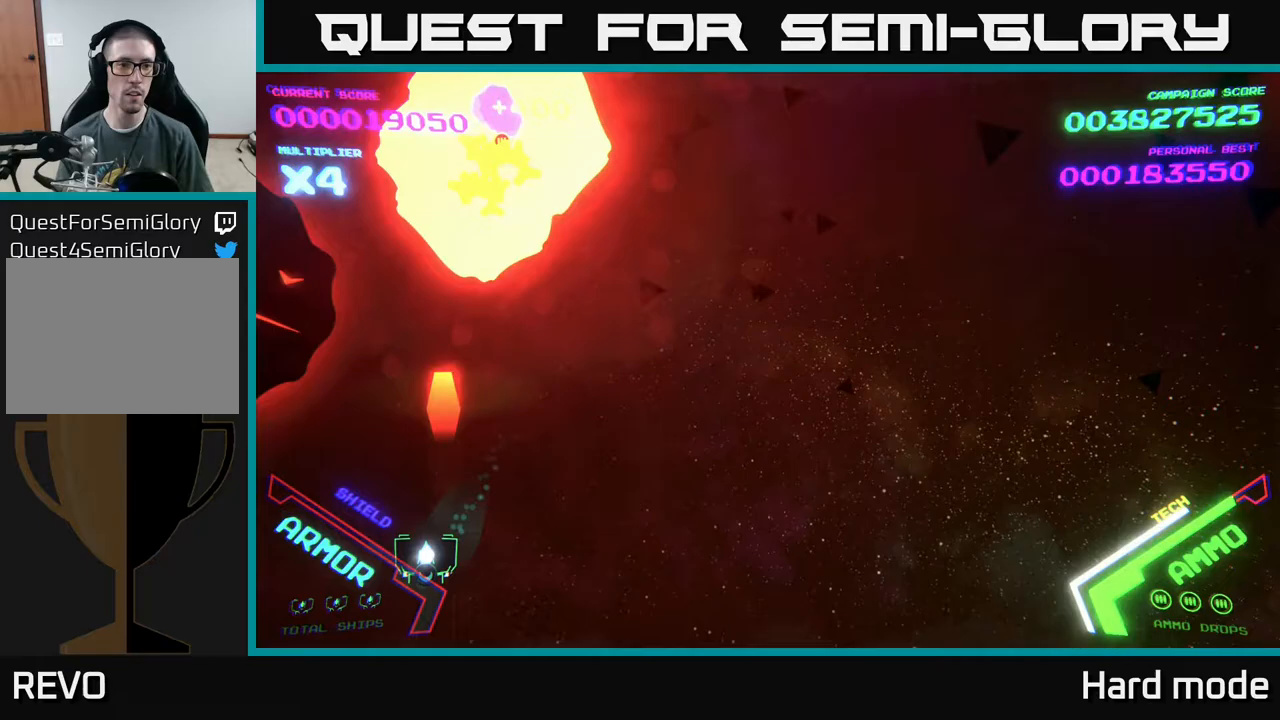
{"buttons": [], "left_stick": "right", "events": [[17, "X", "up"], [67, "left_stick", "down"], [200, "left_stick", "center"], [317, "left_stick", "right"]]}
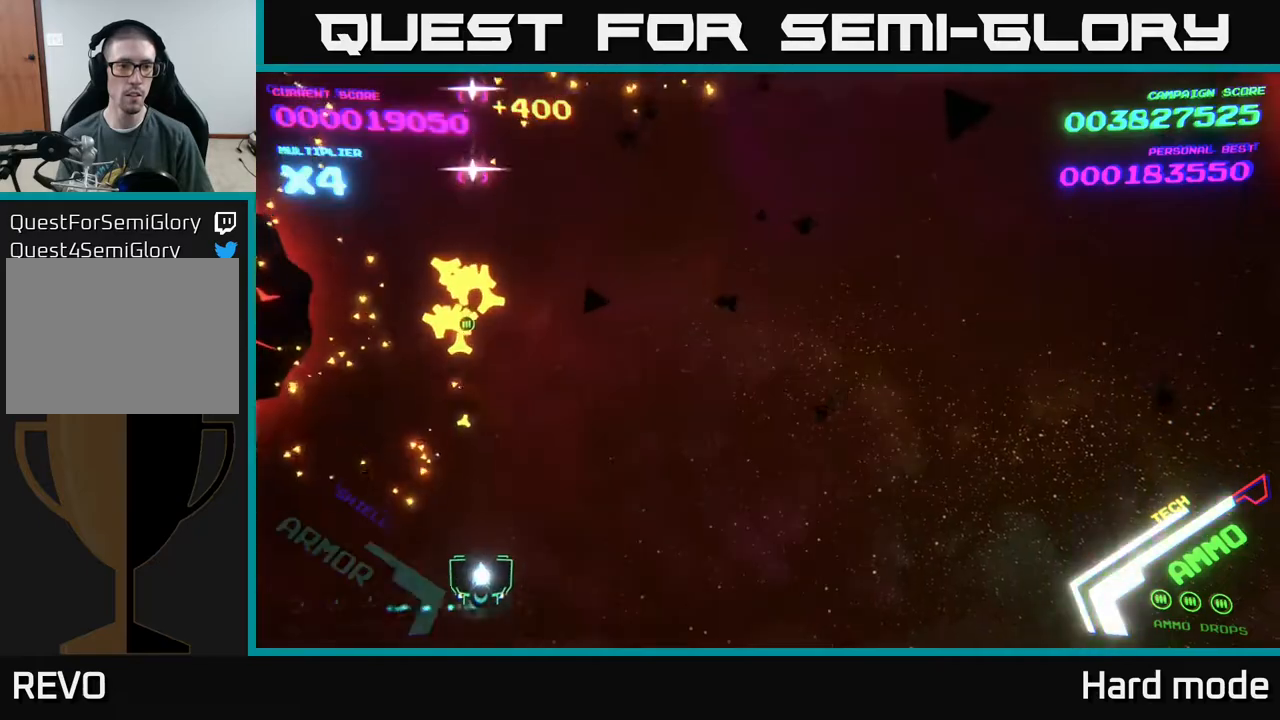
{"buttons": ["B"], "left_stick": "up", "events": [[17, "left_stick", "up"], [183, "B", "down"]]}
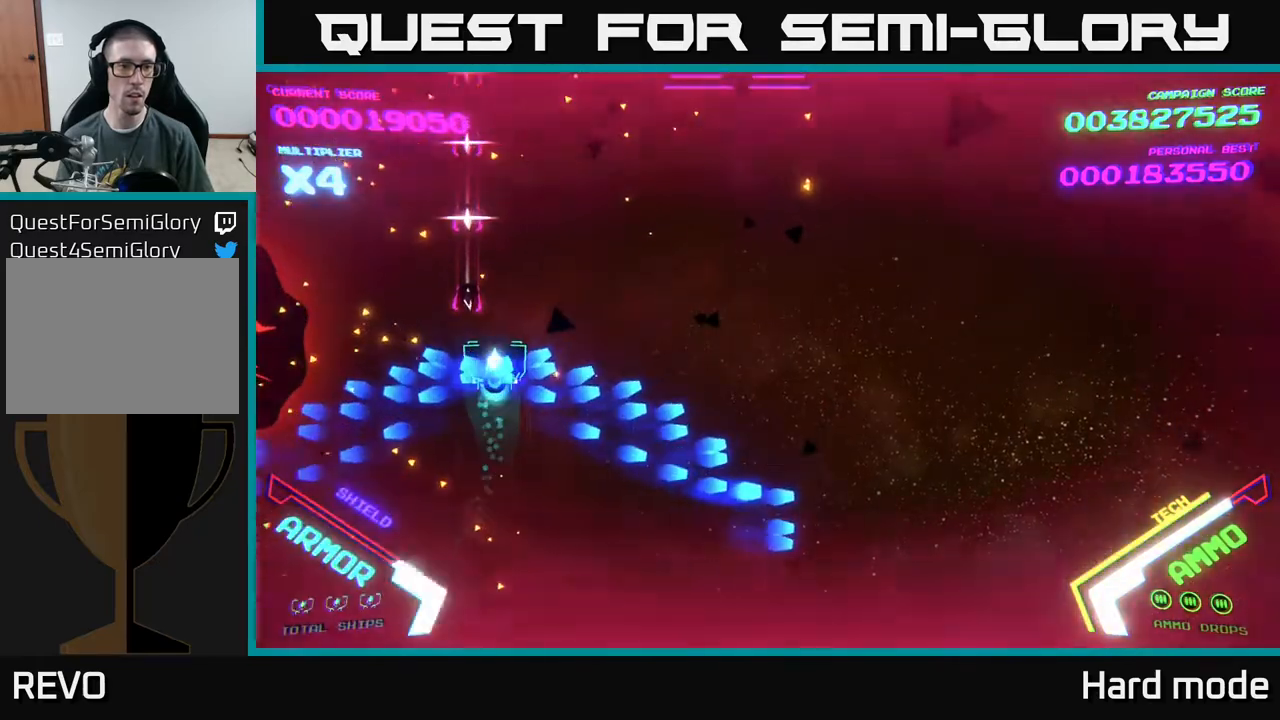
{"buttons": ["B"], "left_stick": "up-right", "events": [[33, "left_stick", "right"], [233, "left_stick", "up-right"]]}
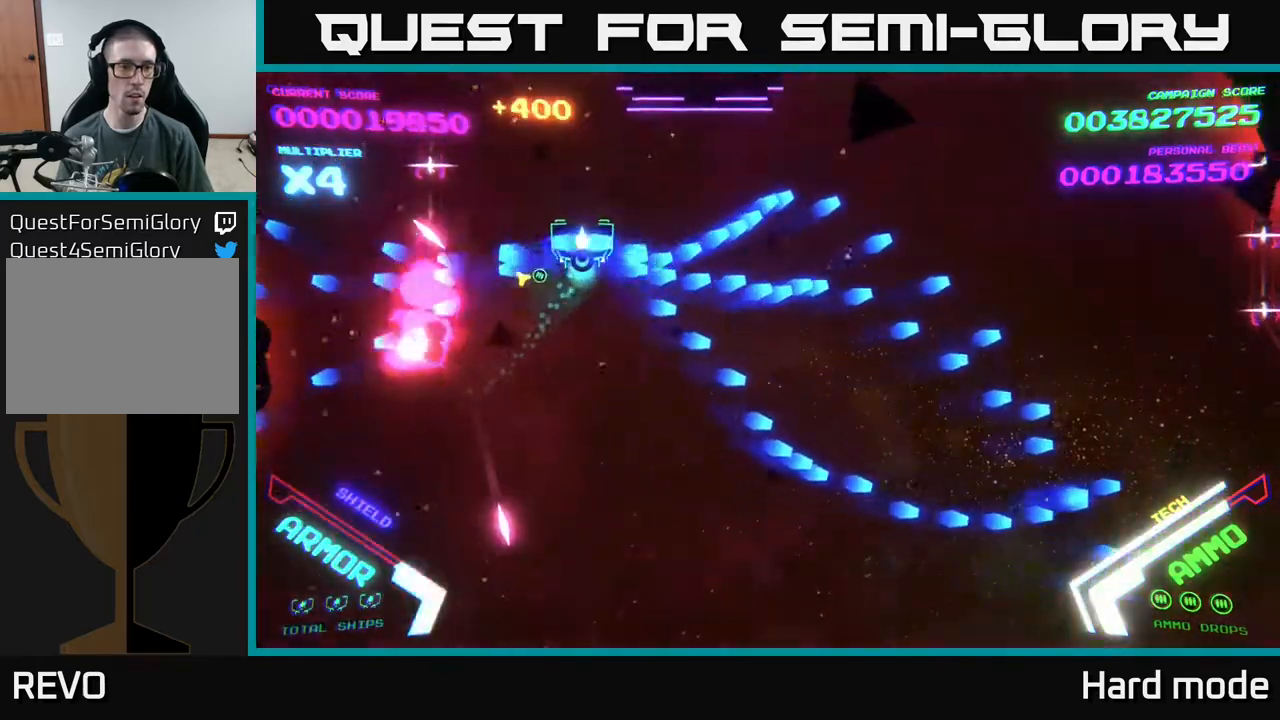
{"buttons": ["B"], "left_stick": "down-left", "events": [[17, "left_stick", "up"], [283, "left_stick", "down-left"]]}
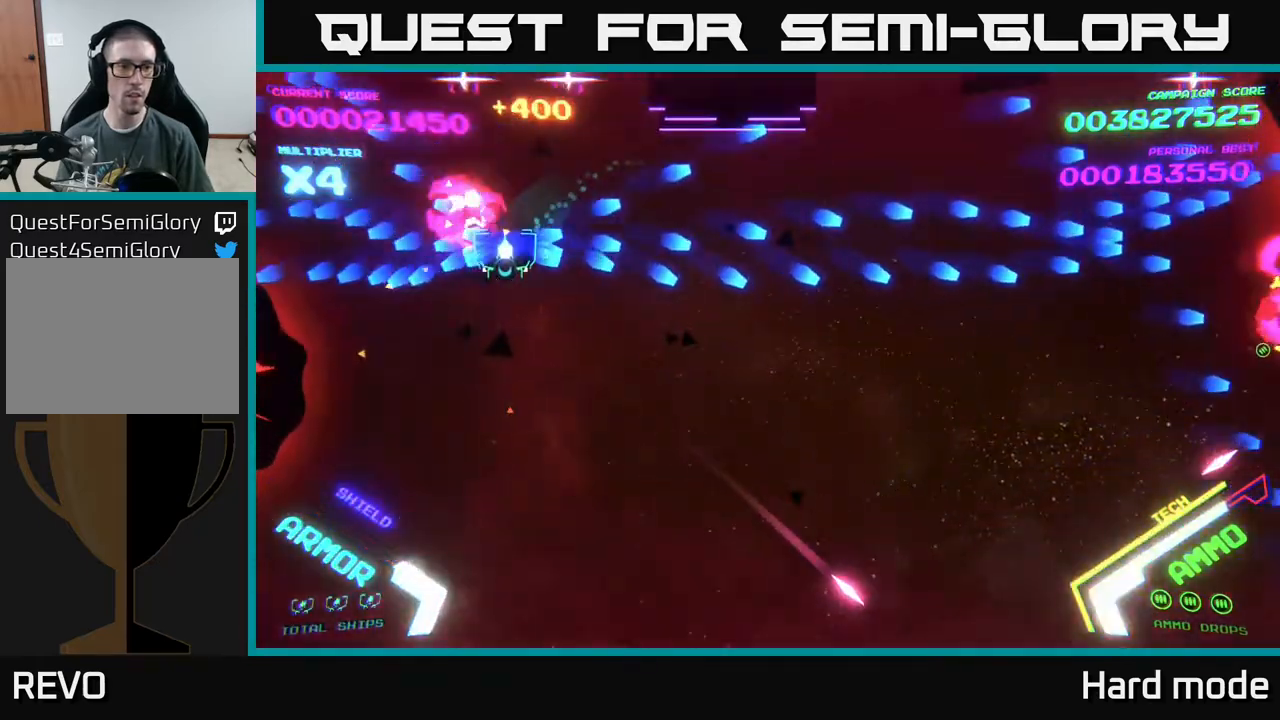
{"buttons": ["B"], "left_stick": "right", "events": [[333, "left_stick", "down-right"], [483, "left_stick", "right"]]}
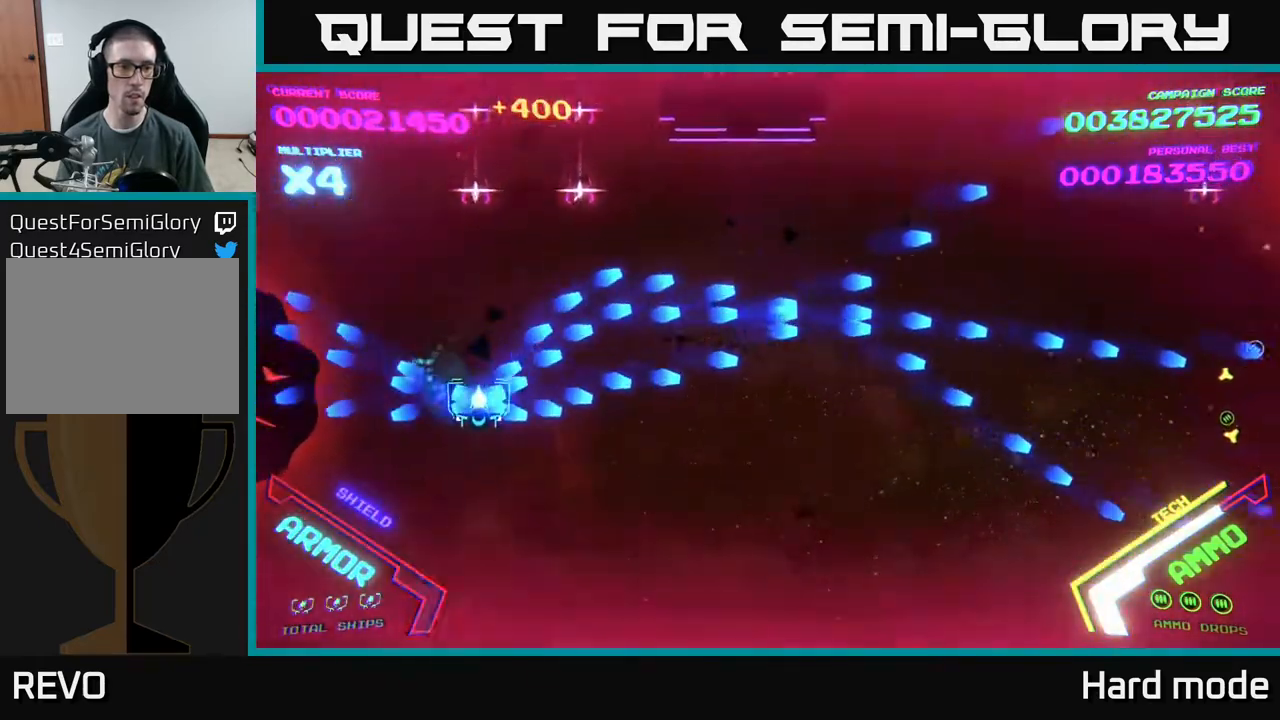
{"buttons": ["A"], "left_stick": "down", "events": [[100, "left_stick", "left"], [183, "left_stick", "down"], [233, "left_stick", "down-right"], [250, "B", "up"], [283, "A", "down"], [417, "A", "up"], [433, "left_stick", "down"], [483, "A", "down"]]}
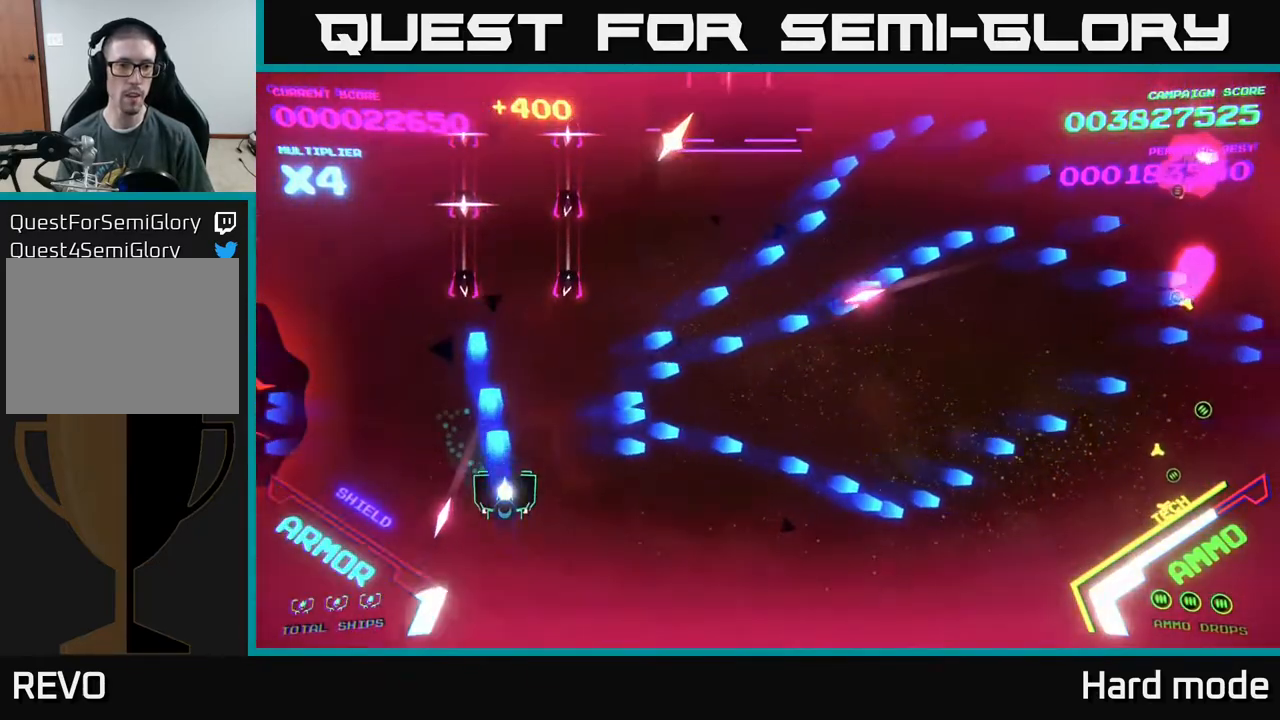
{"buttons": ["A"], "left_stick": "right", "events": [[50, "left_stick", "down-right"], [67, "A", "up"], [150, "A", "down"], [333, "left_stick", "right"]]}
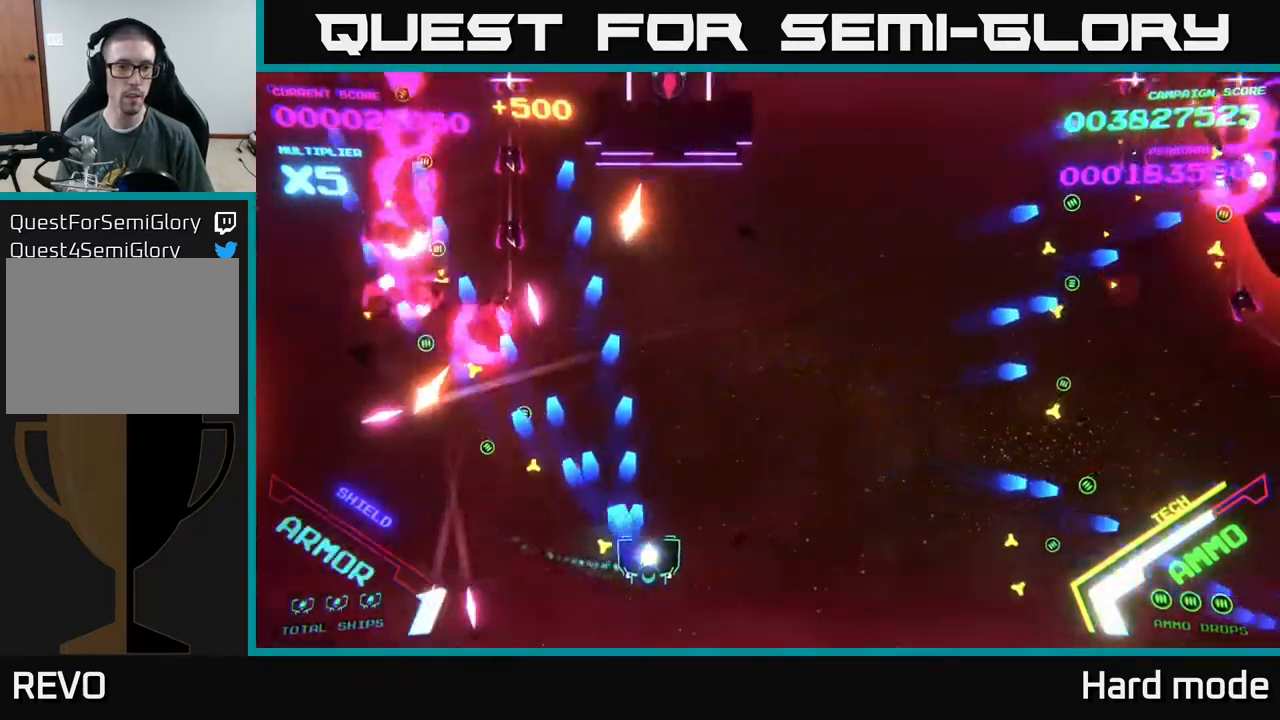
{"buttons": ["A"], "left_stick": "right", "events": [[367, "A", "up"], [433, "A", "down"]]}
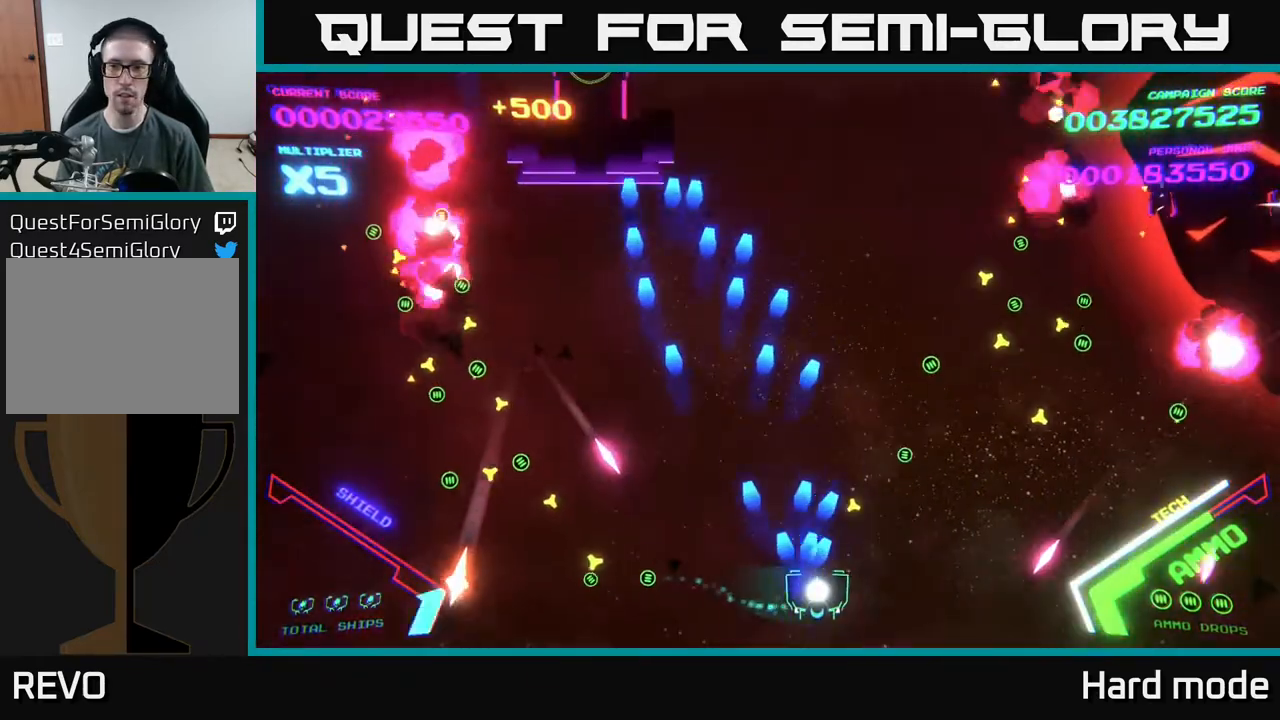
{"buttons": ["B"], "left_stick": "up", "events": [[167, "A", "up"], [167, "left_stick", "up"], [200, "B", "down"]]}
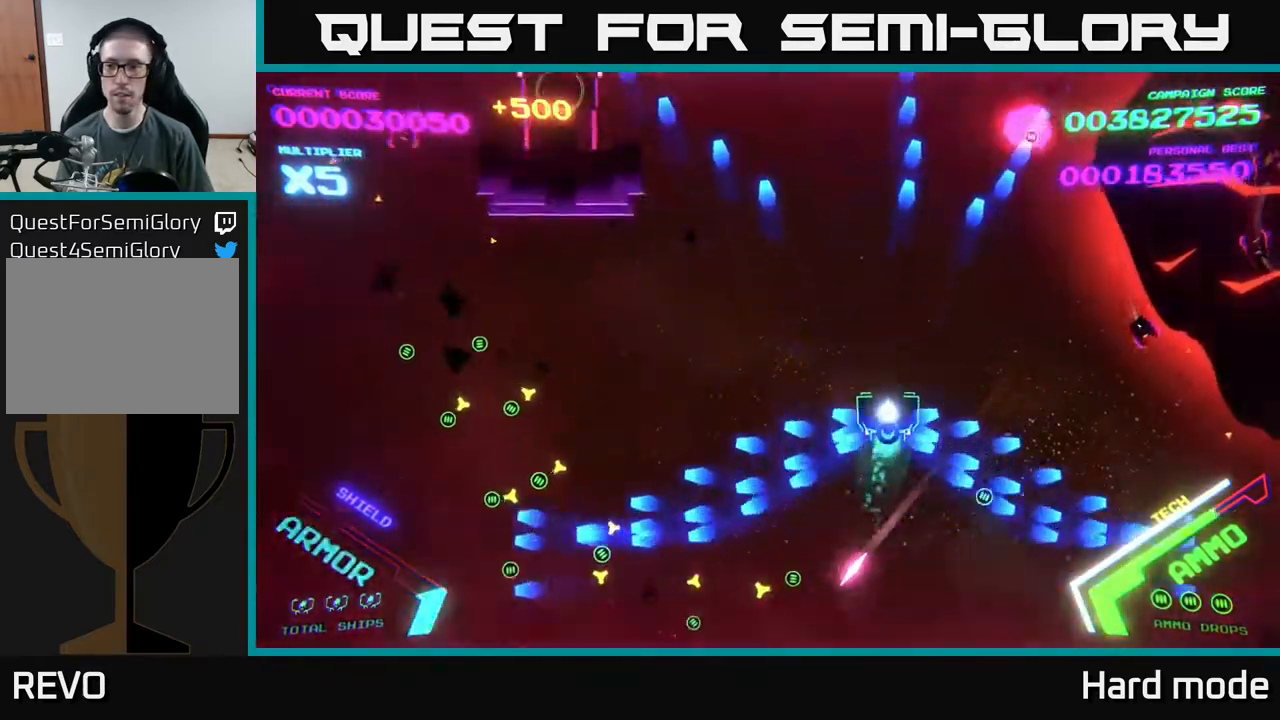
{"buttons": ["B"], "left_stick": "up", "events": [[233, "left_stick", "up-right"], [400, "left_stick", "up"]]}
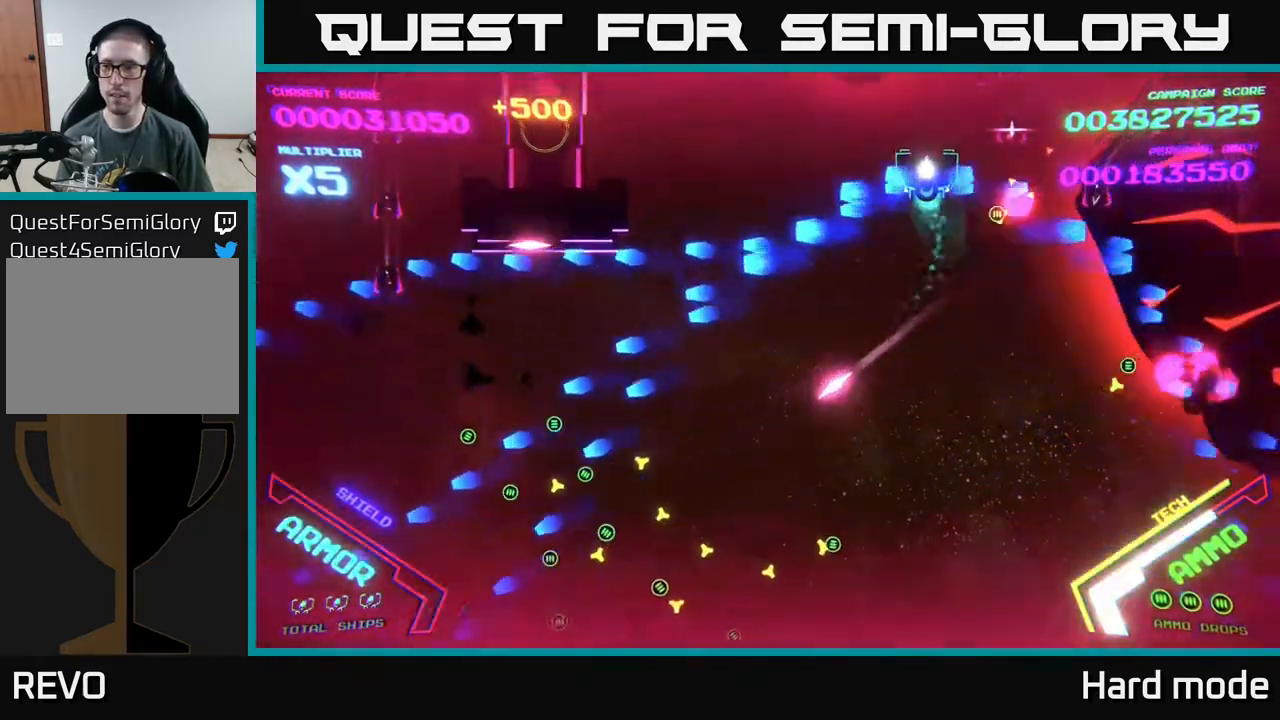
{"buttons": ["B"], "left_stick": "down-right", "events": [[100, "left_stick", "down-left"], [367, "left_stick", "down-right"]]}
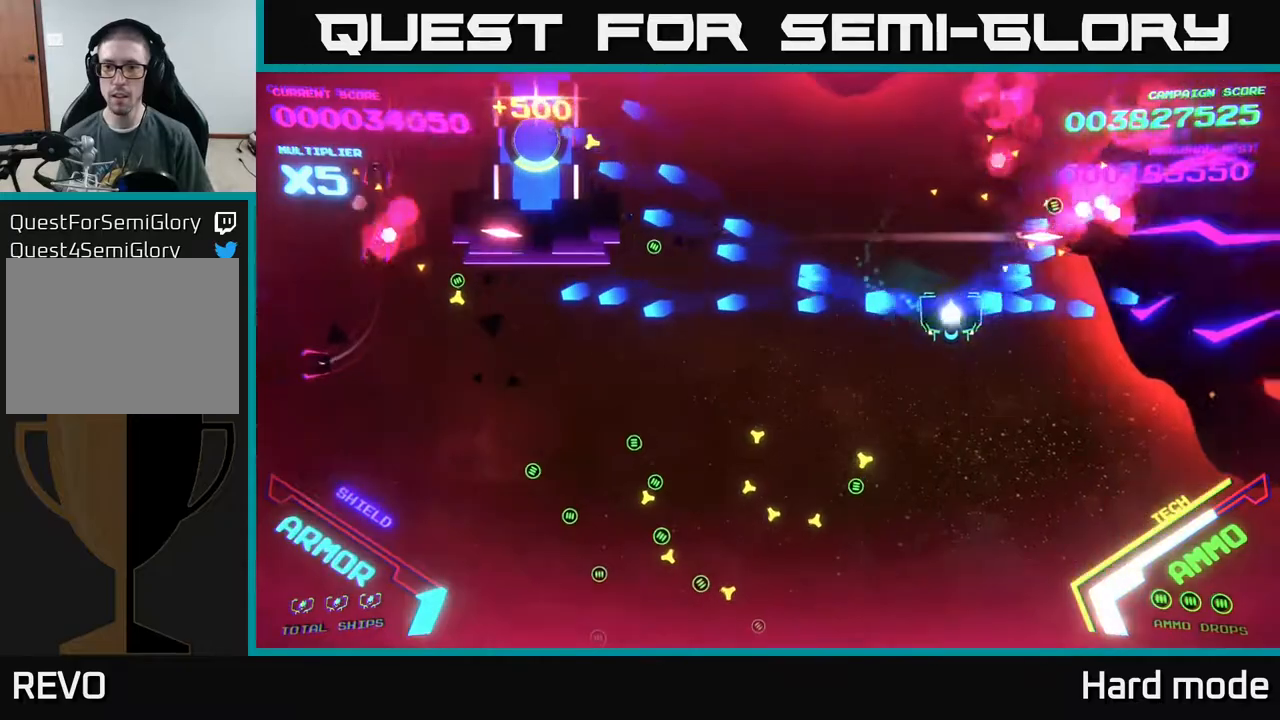
{"buttons": ["B"], "left_stick": "up-right", "events": [[100, "left_stick", "down-left"], [283, "left_stick", "up"], [433, "left_stick", "up-right"]]}
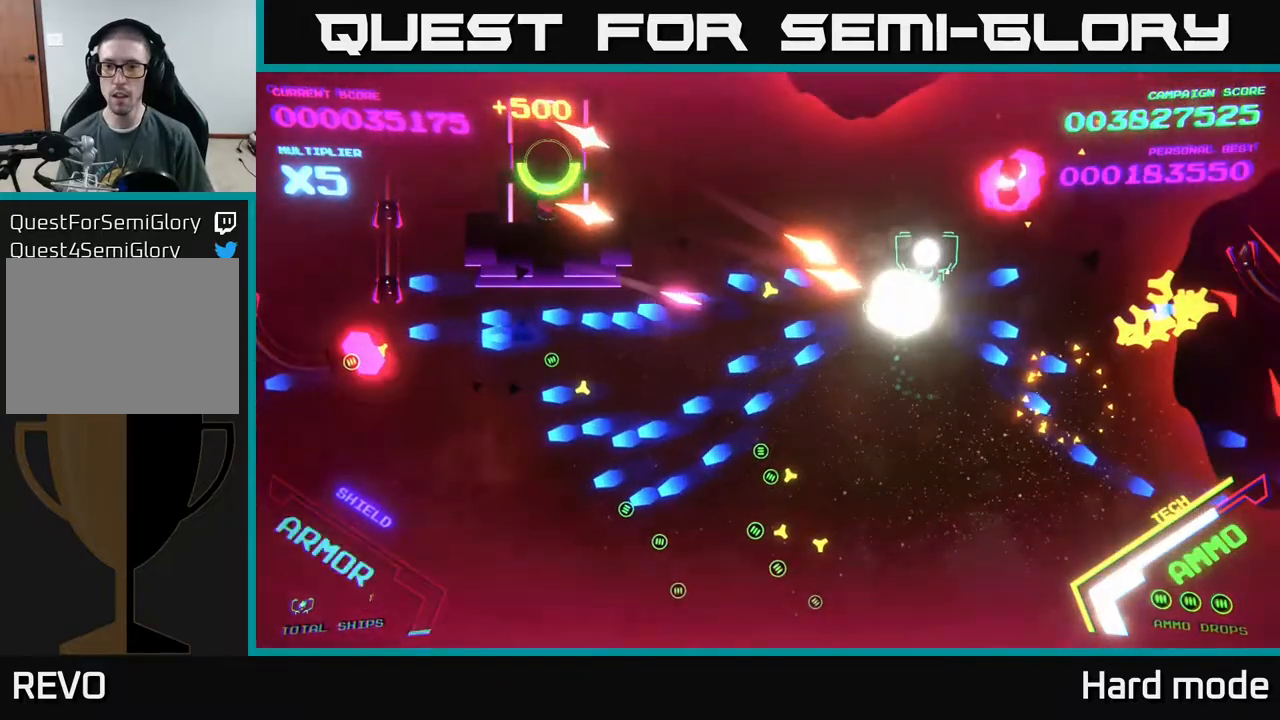
{"buttons": ["B"], "left_stick": "up-right", "events": []}
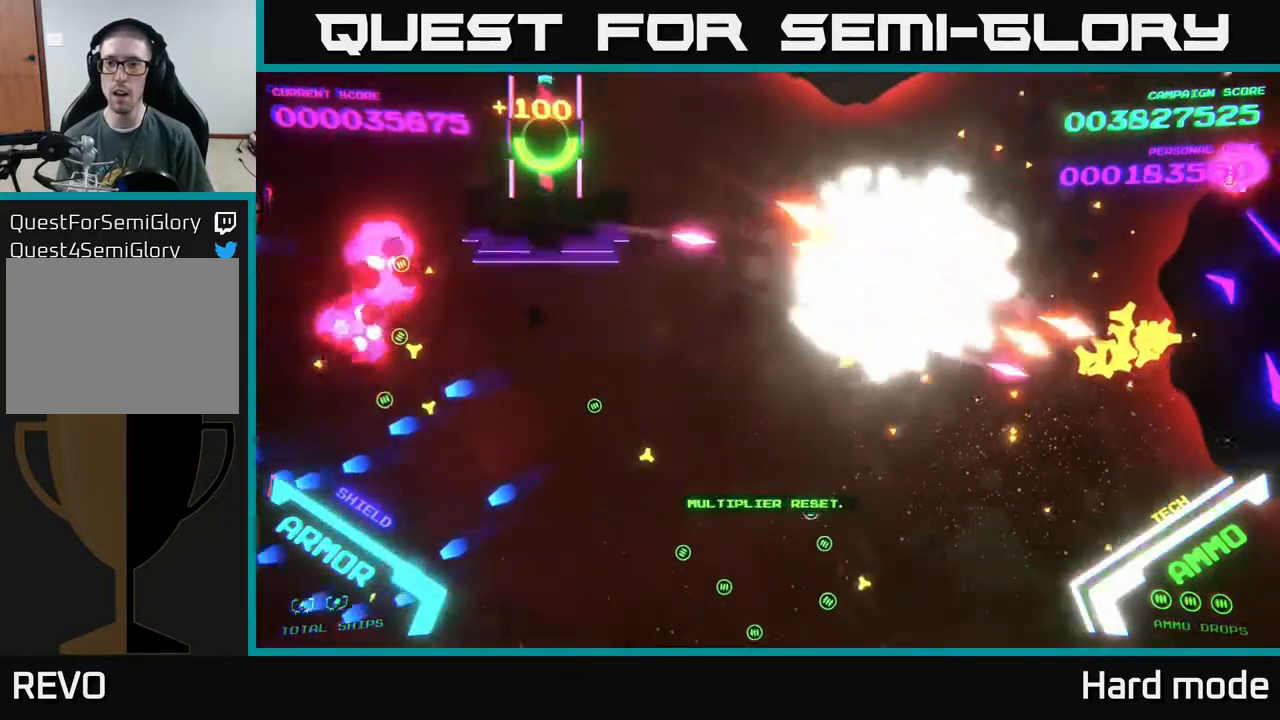
{"buttons": [], "left_stick": "right", "events": [[150, "left_stick", "center"], [167, "B", "up"], [200, "B", "down"], [233, "B", "up"], [333, "B", "down"], [333, "left_stick", "right"], [450, "B", "up"]]}
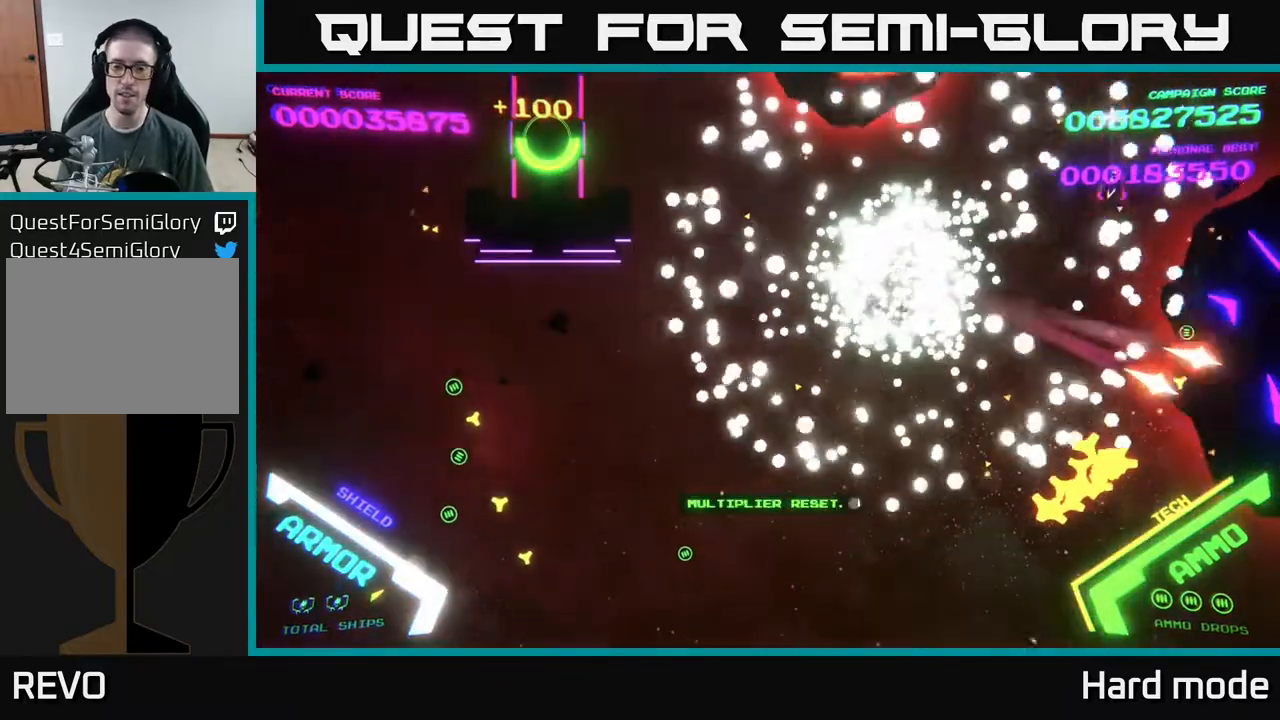
{"buttons": ["B"], "left_stick": "right", "events": [[17, "B", "down"], [117, "B", "up"], [133, "left_stick", "center"], [183, "B", "down"], [333, "left_stick", "down-right"], [367, "B", "up"], [400, "B", "down"], [400, "left_stick", "right"]]}
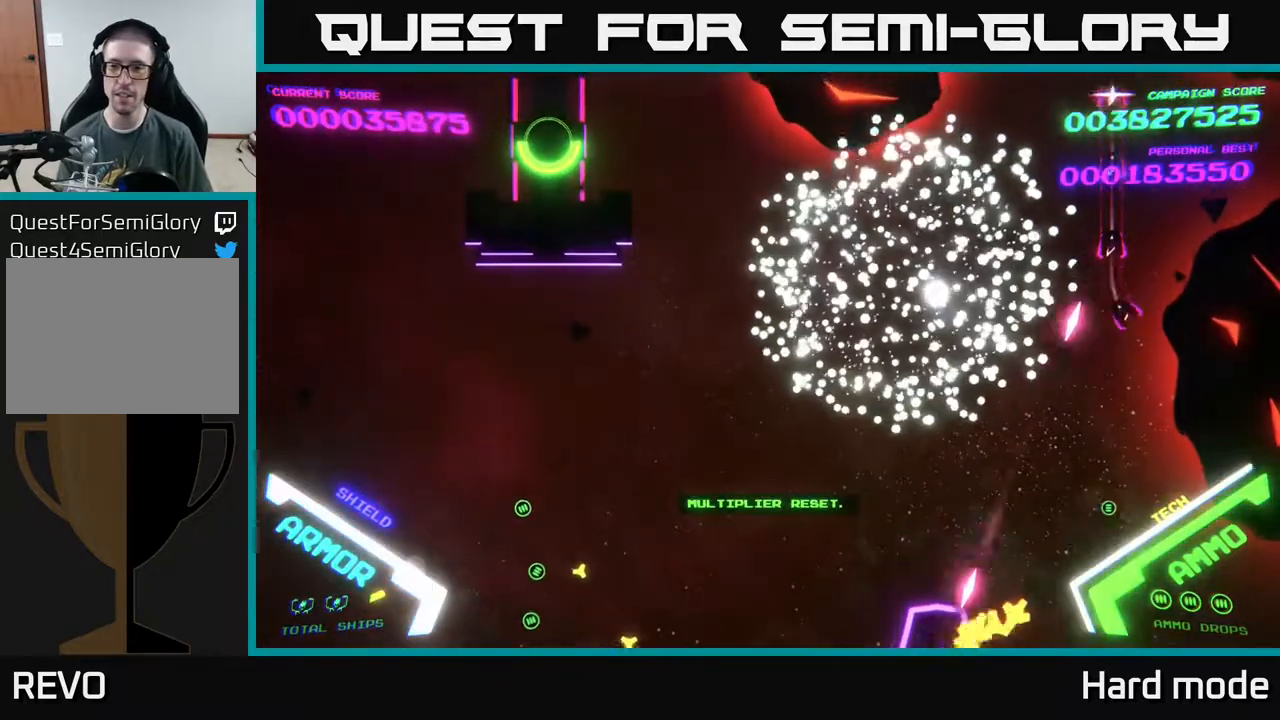
{"buttons": ["B"], "left_stick": "up-right", "events": [[50, "B", "up"], [133, "B", "down"], [283, "B", "up"], [400, "left_stick", "up-right"], [450, "B", "down"]]}
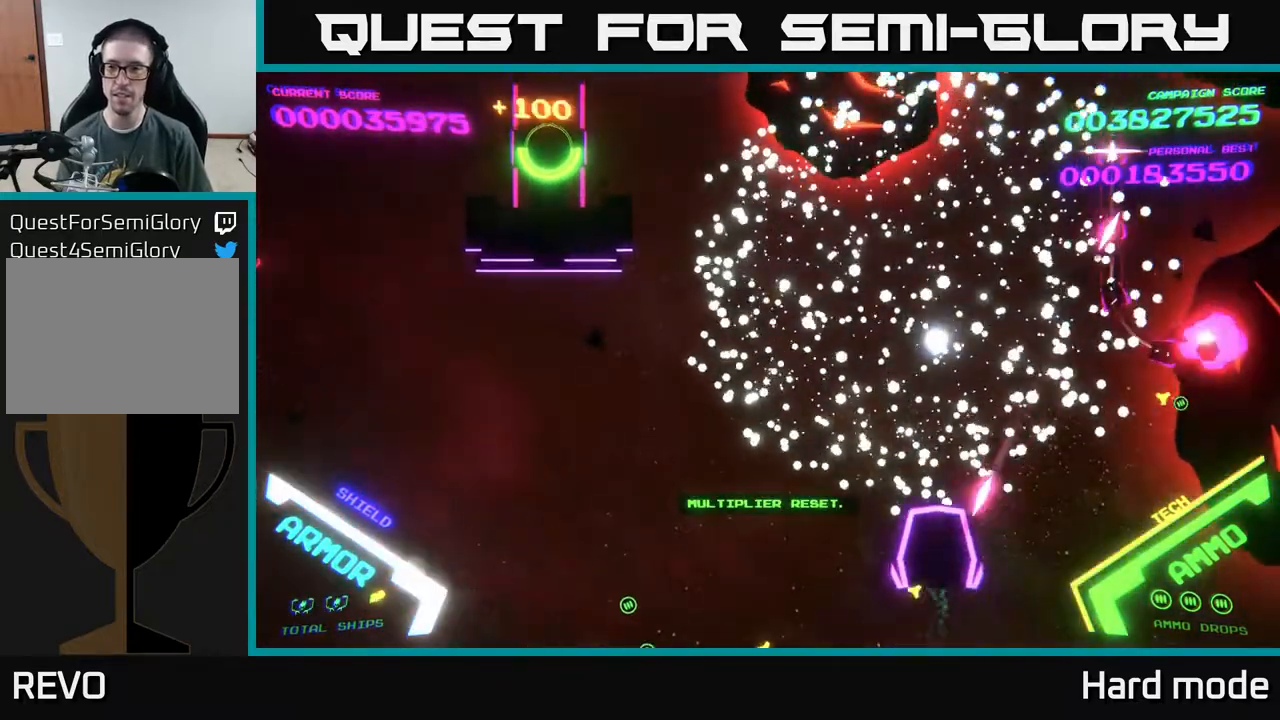
{"buttons": ["B"], "left_stick": "up-right", "events": [[183, "B", "up"], [467, "B", "down"]]}
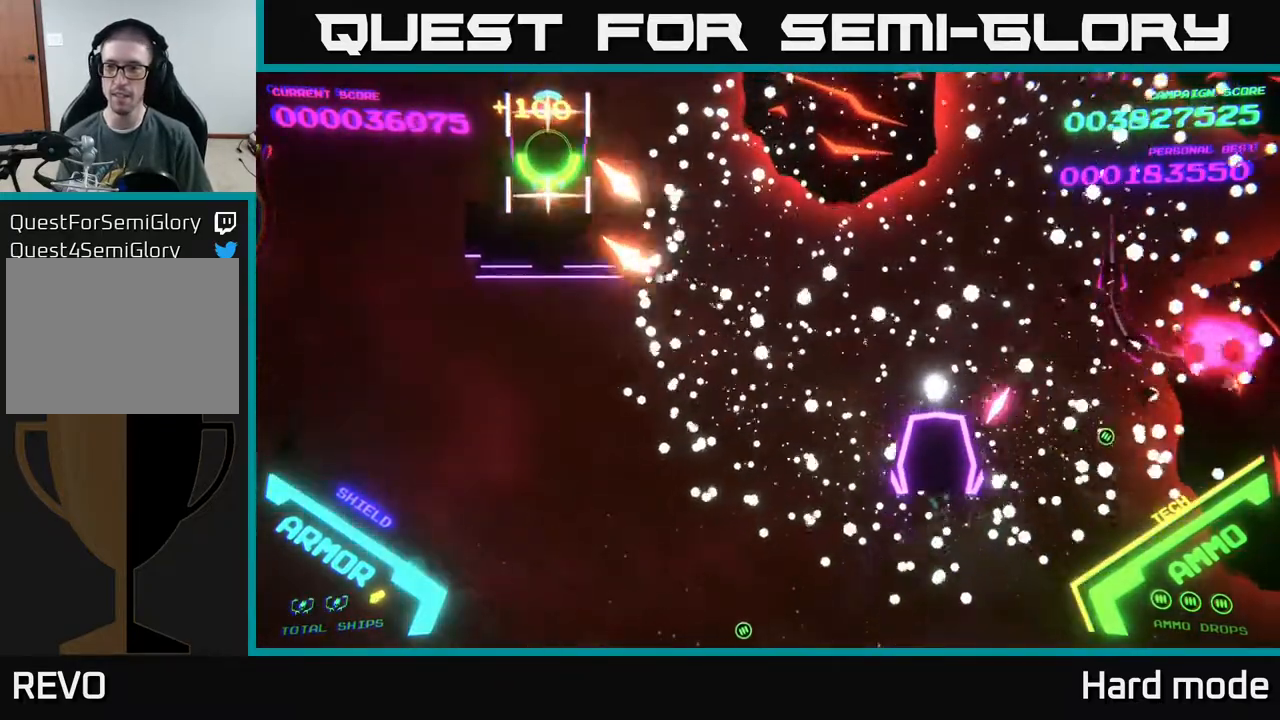
{"buttons": ["B"], "left_stick": "right", "events": [[133, "B", "up"], [200, "B", "down"], [317, "left_stick", "right"]]}